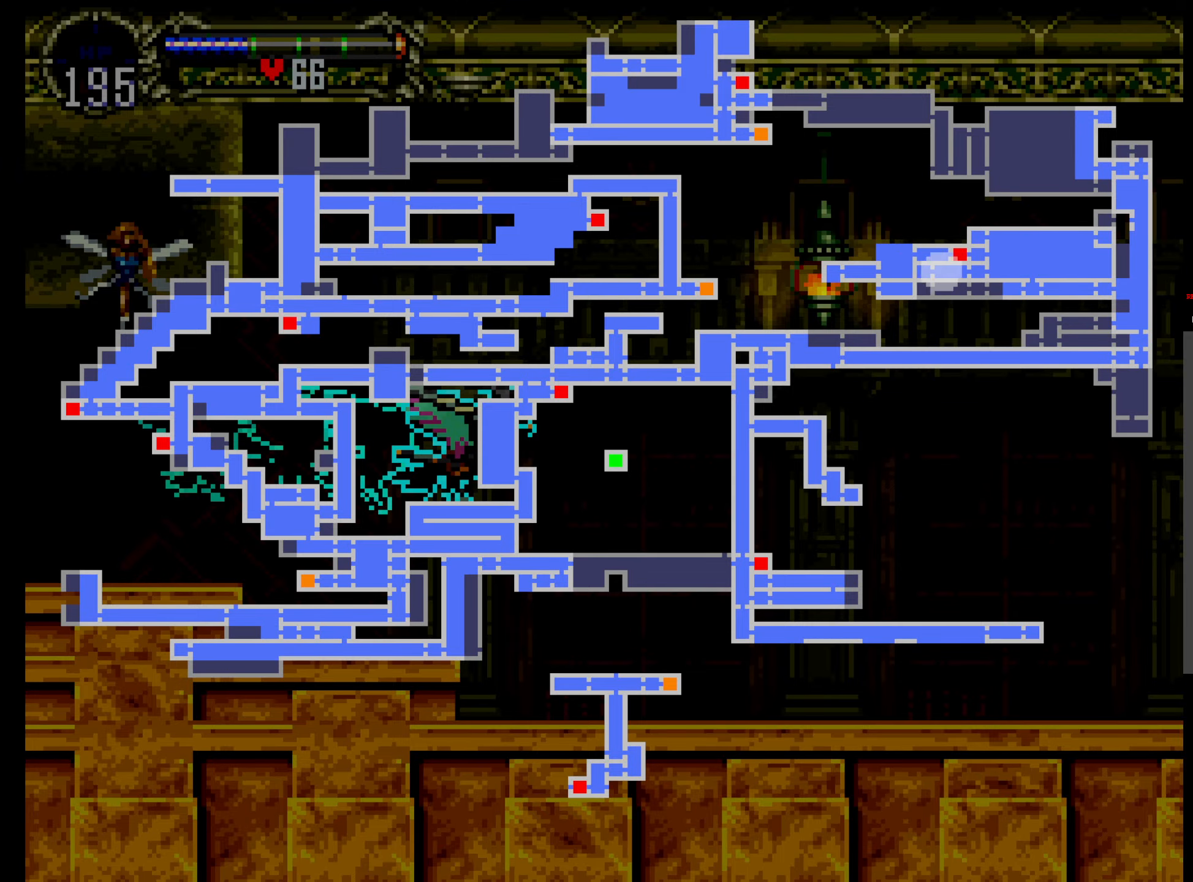
Gameplay with a controller (Xbox layout); each line is a JSON object with the inputs held at the frame after it (dt_ms = milliseconds from this image to that frame). "events" lists button and stick changes between this image and that frame as [ms after this image, input, new state], when the widget could be followed in between. Not read: DPAD_DOWN L3 R3 left_stick right_stick.
{"dt_ms": 500, "buttons": [], "events": [[200, "SELECT", "down"], [334, "SELECT", "up"]]}
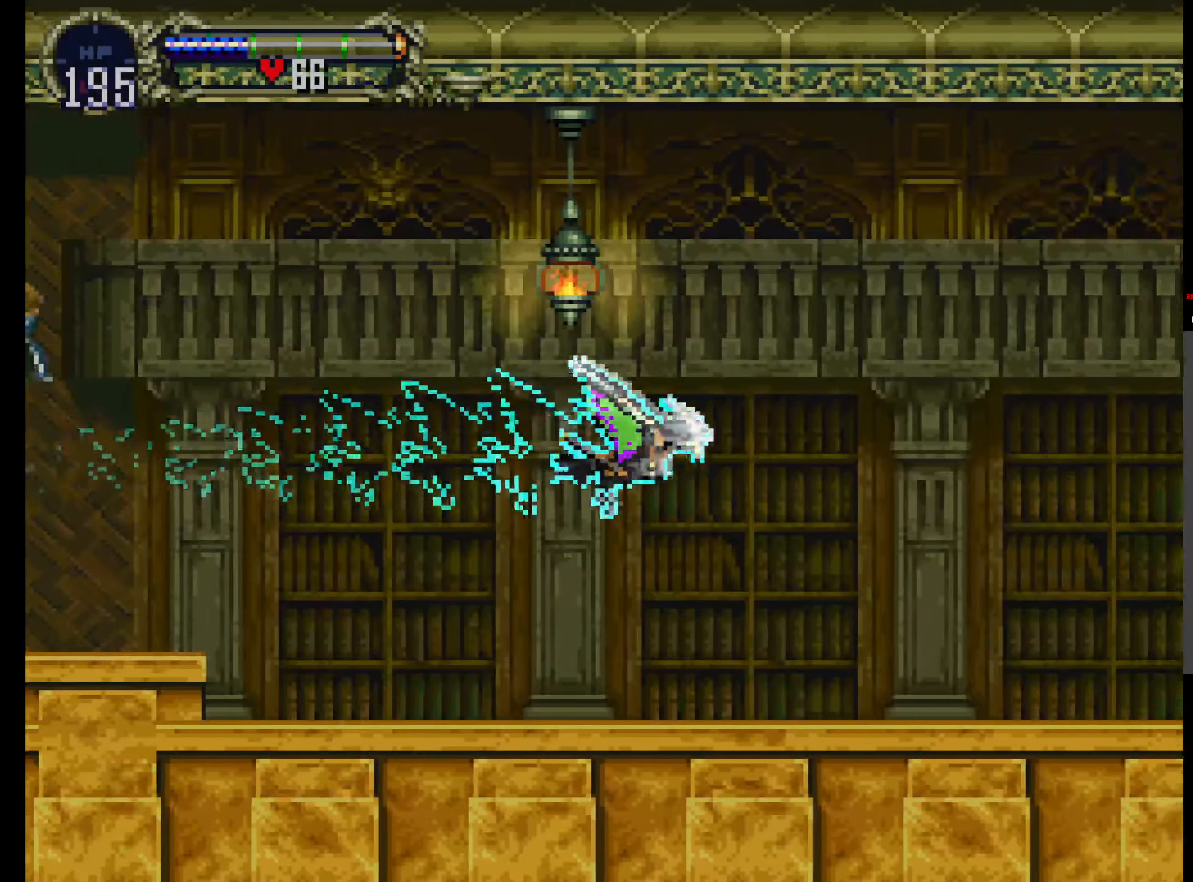
{"dt_ms": 500, "buttons": [], "events": []}
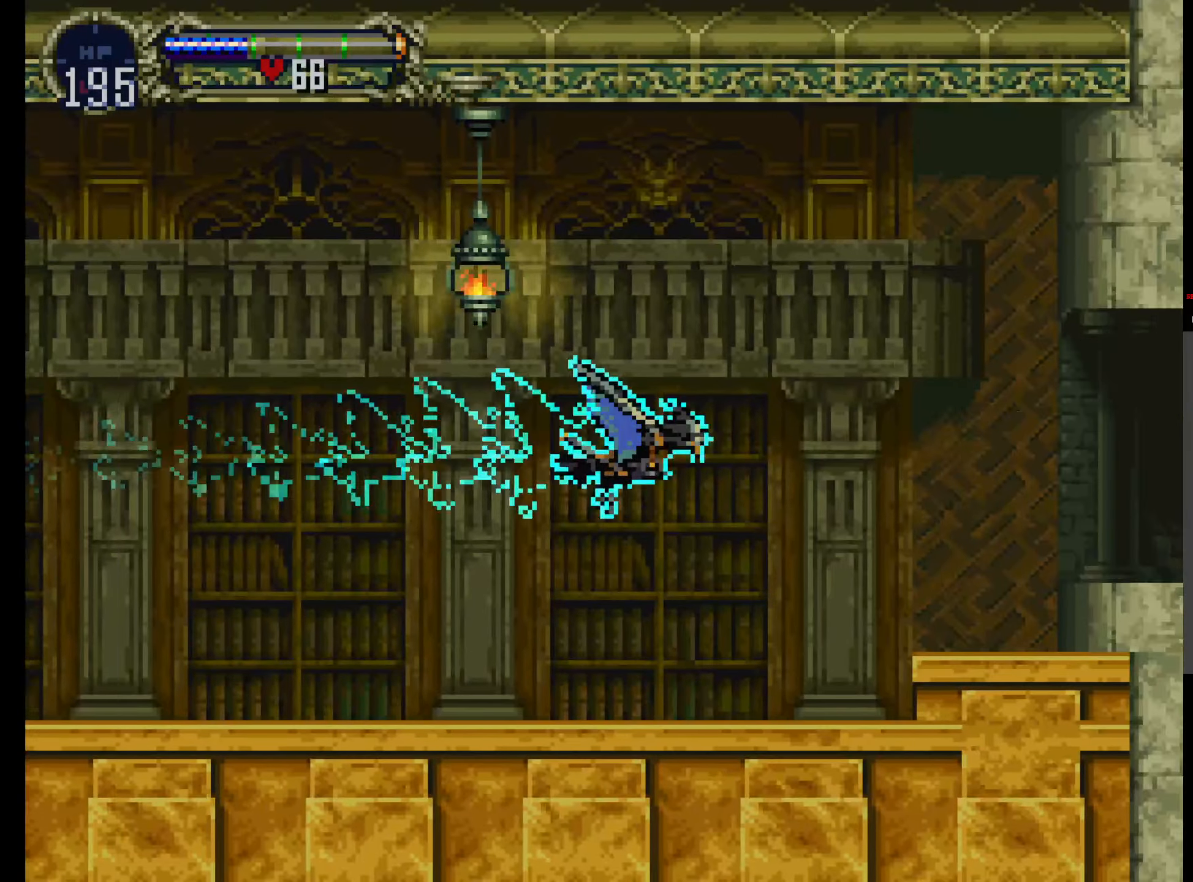
{"dt_ms": 500, "buttons": [], "events": []}
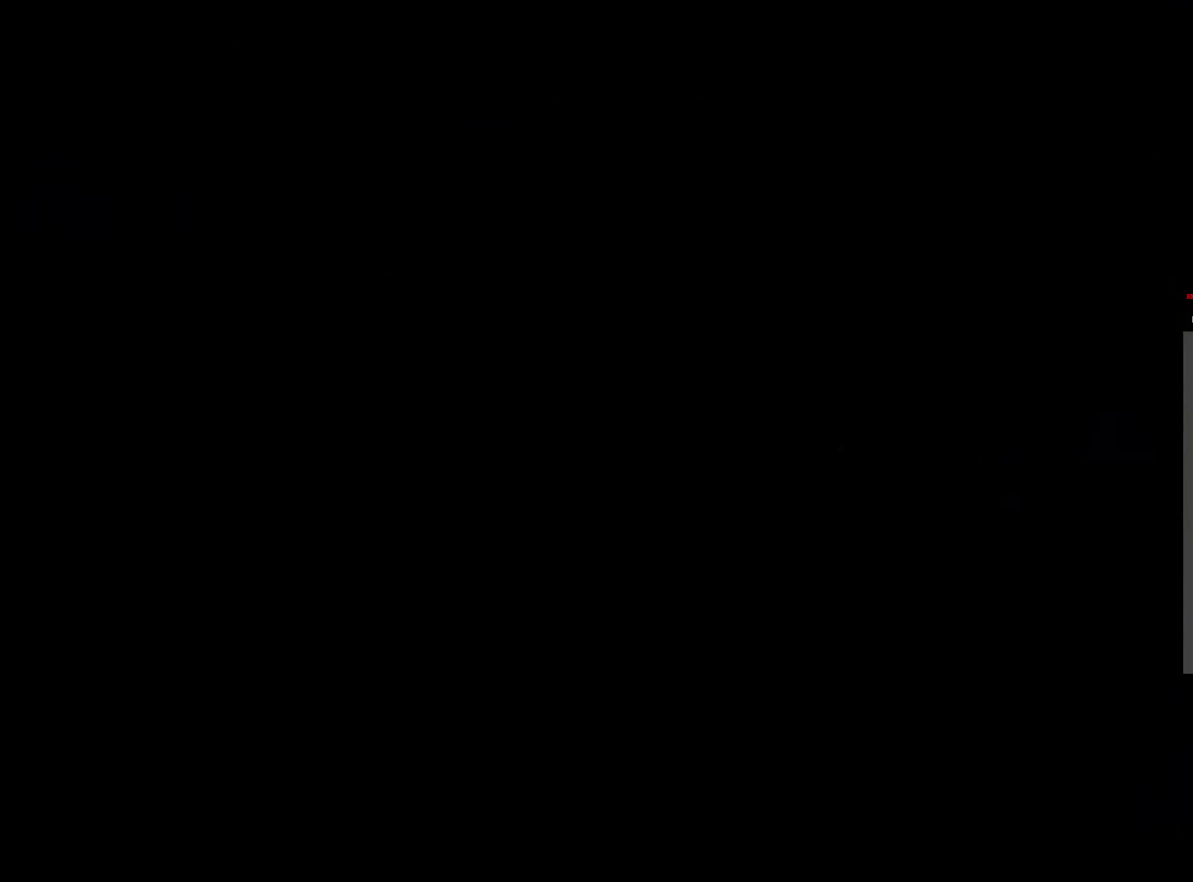
{"dt_ms": 500, "buttons": ["DPAD_UP"], "events": [[300, "DPAD_UP", "down"]]}
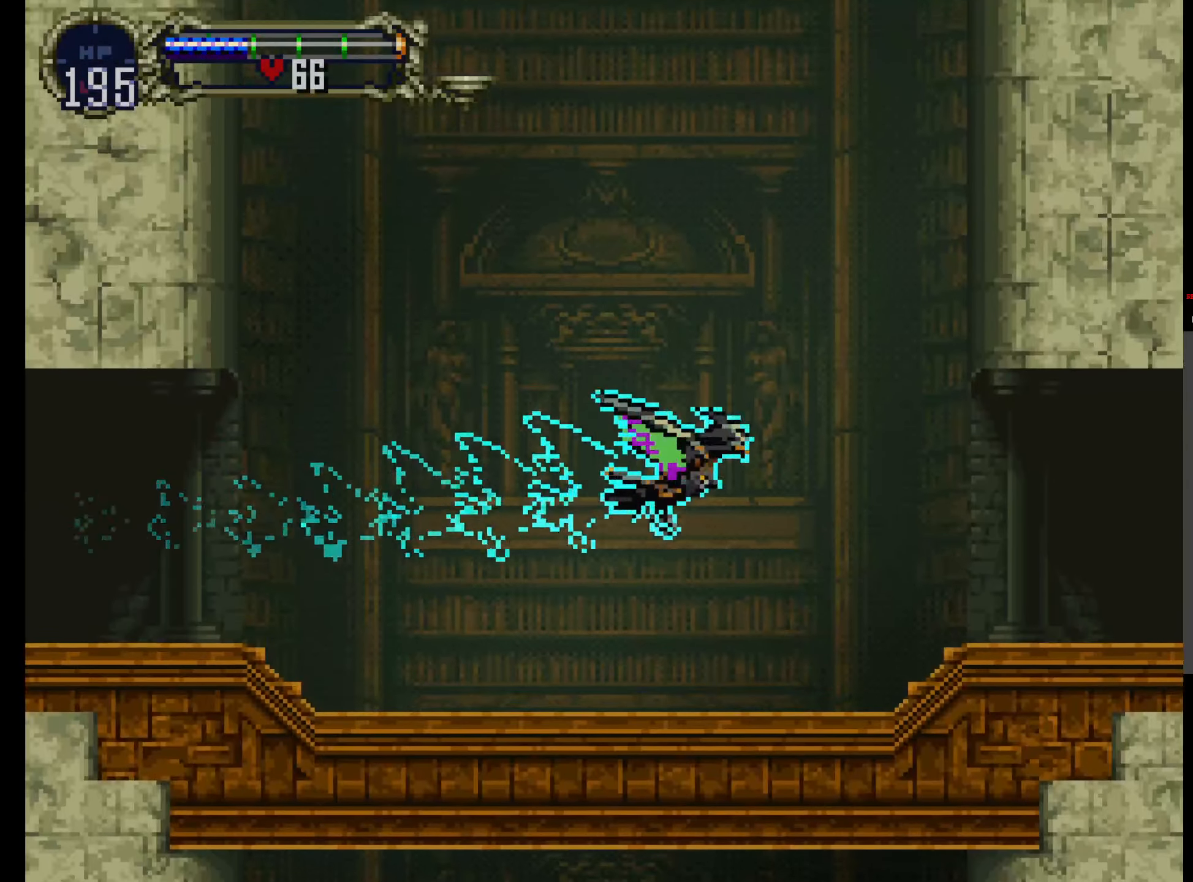
{"dt_ms": 500, "buttons": [], "events": [[167, "DPAD_UP", "up"]]}
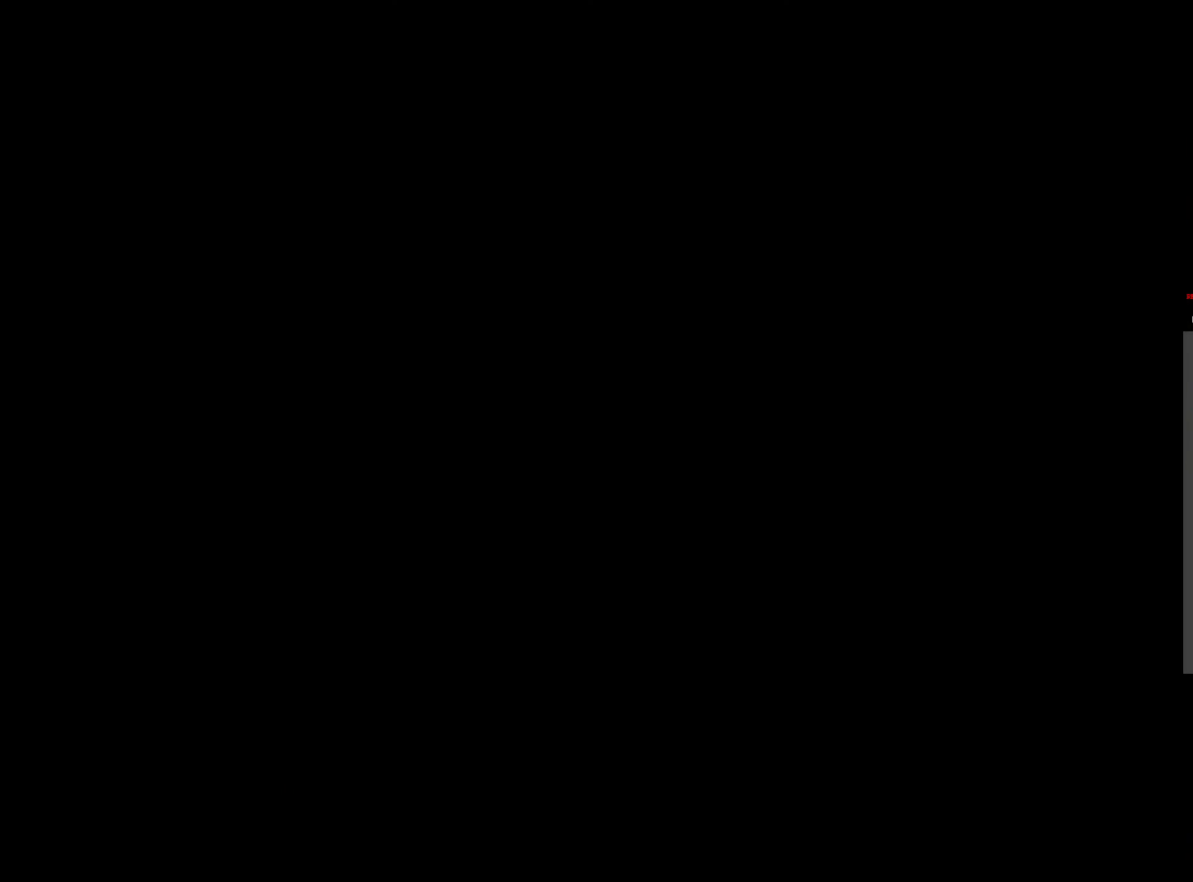
{"dt_ms": 500, "buttons": ["DPAD_UP"], "events": [[167, "DPAD_UP", "down"]]}
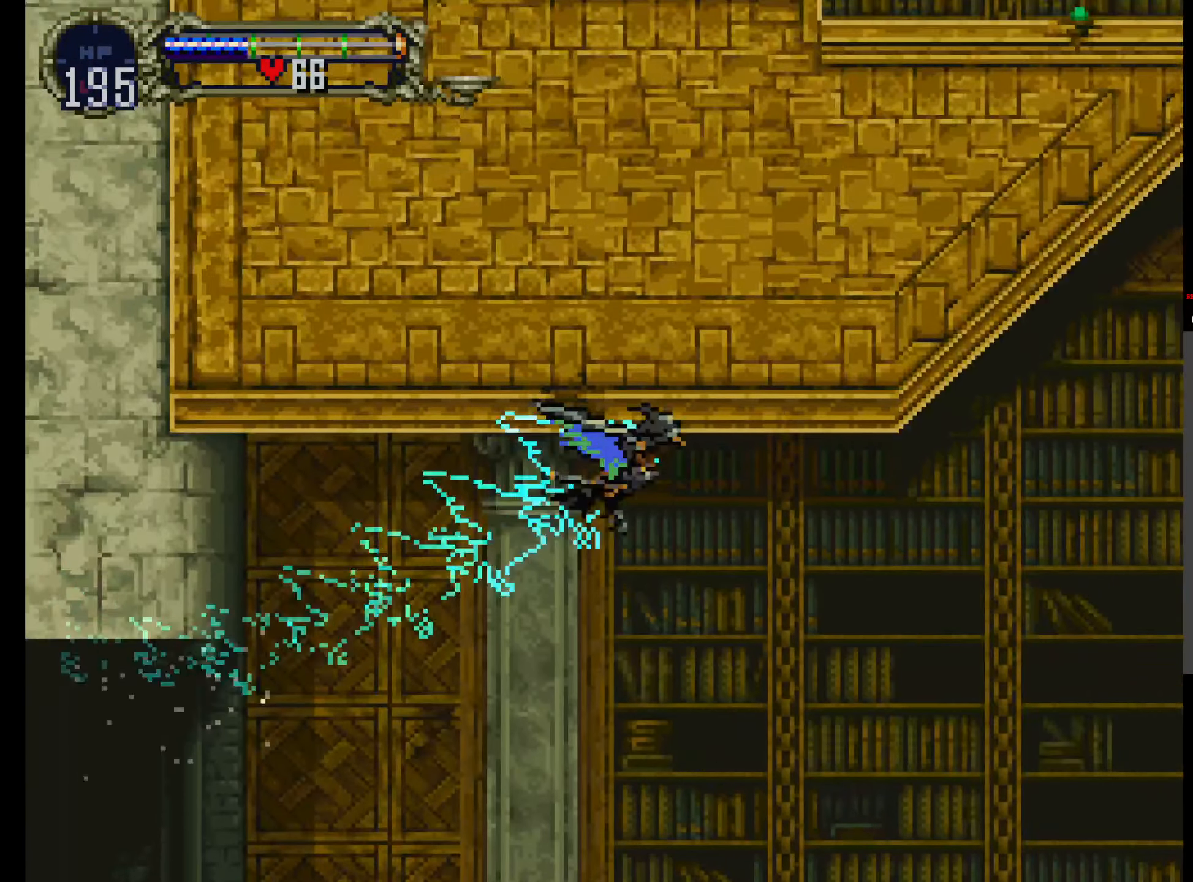
{"dt_ms": 500, "buttons": ["DPAD_UP"], "events": [[117, "DPAD_UP", "up"], [284, "DPAD_UP", "down"]]}
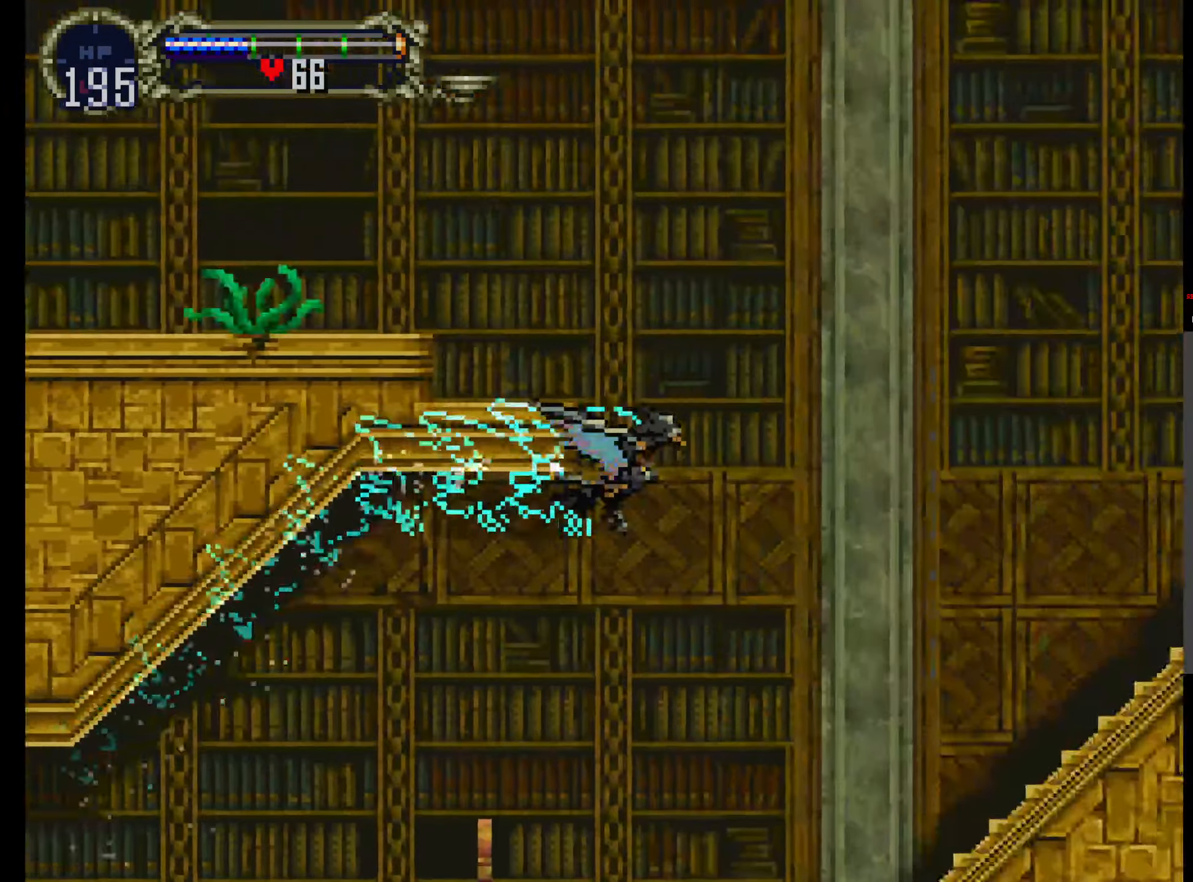
{"dt_ms": 500, "buttons": [], "events": [[34, "DPAD_UP", "up"], [150, "DPAD_UP", "down"], [316, "DPAD_UP", "up"]]}
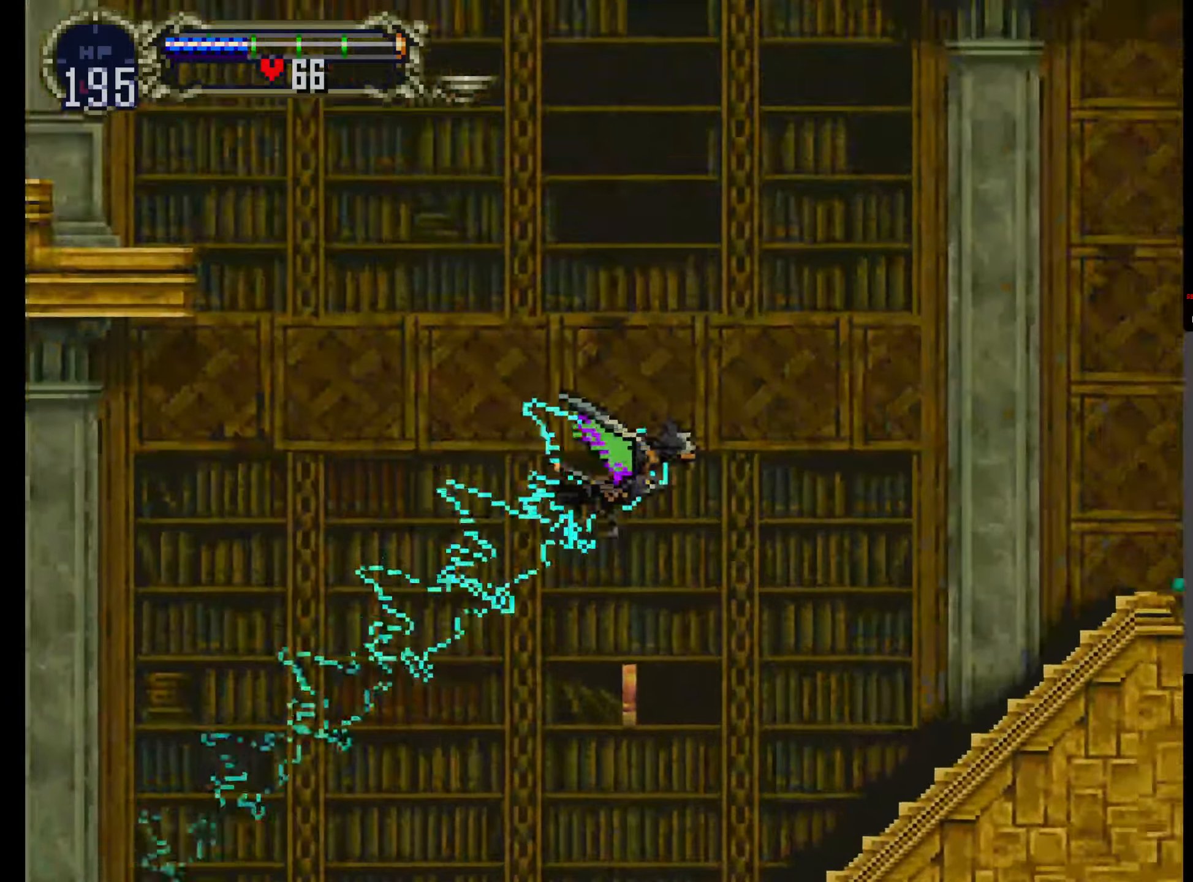
{"dt_ms": 500, "buttons": [], "events": []}
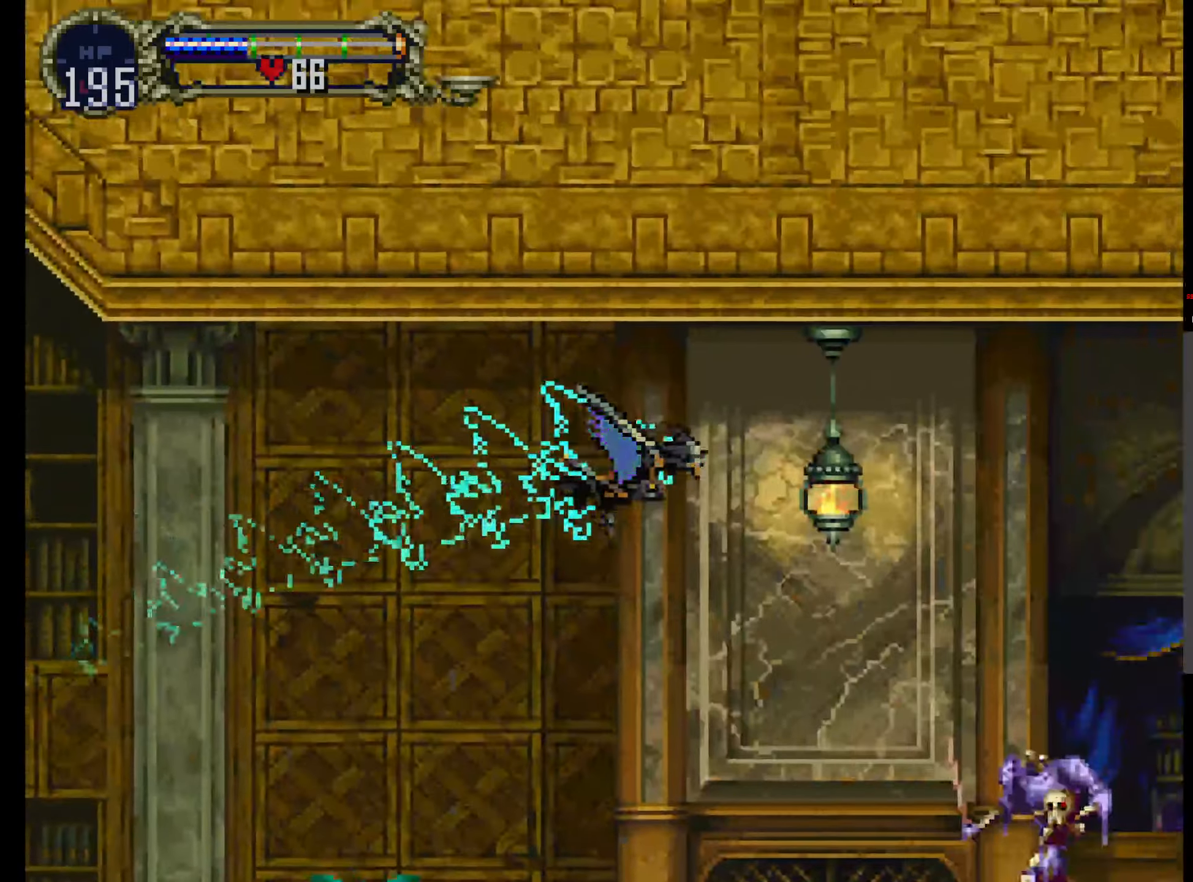
{"dt_ms": 500, "buttons": [], "events": []}
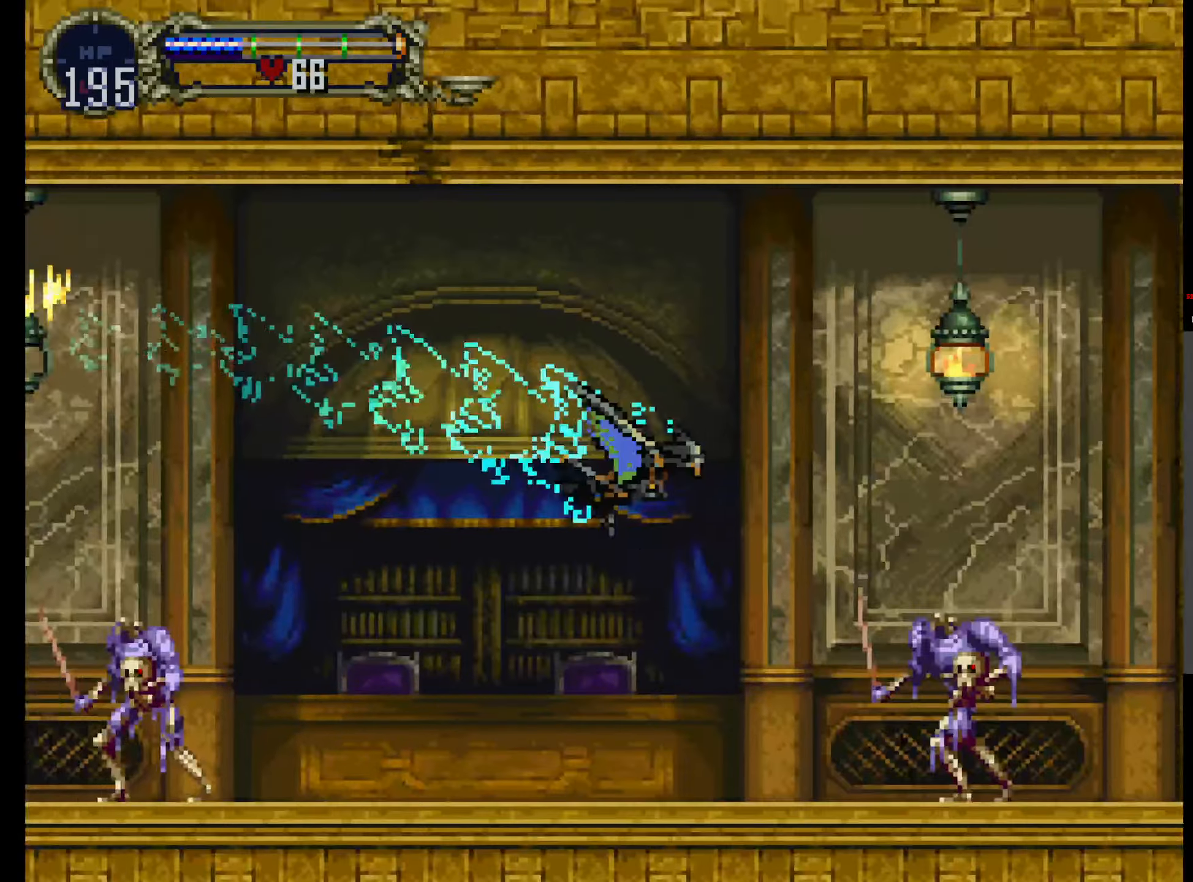
{"dt_ms": 500, "buttons": [], "events": []}
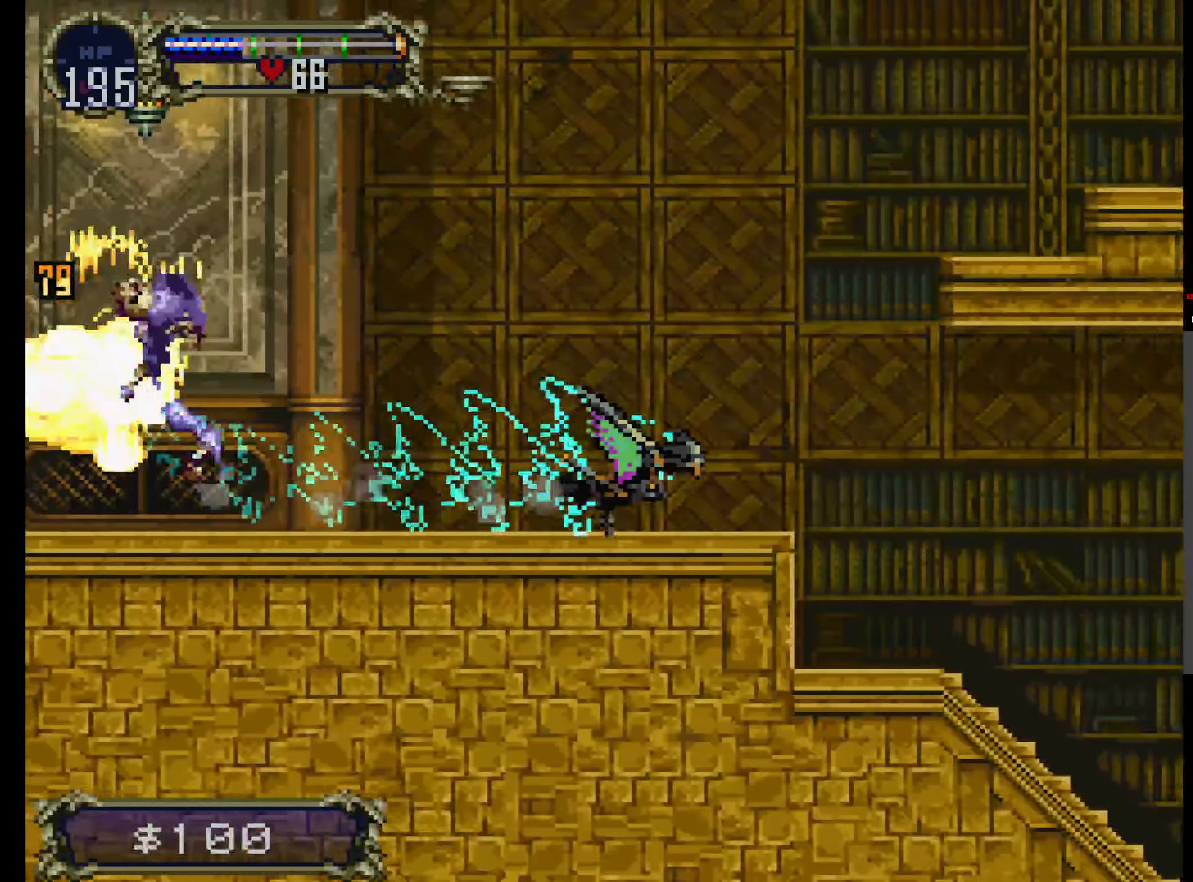
{"dt_ms": 500, "buttons": [], "events": []}
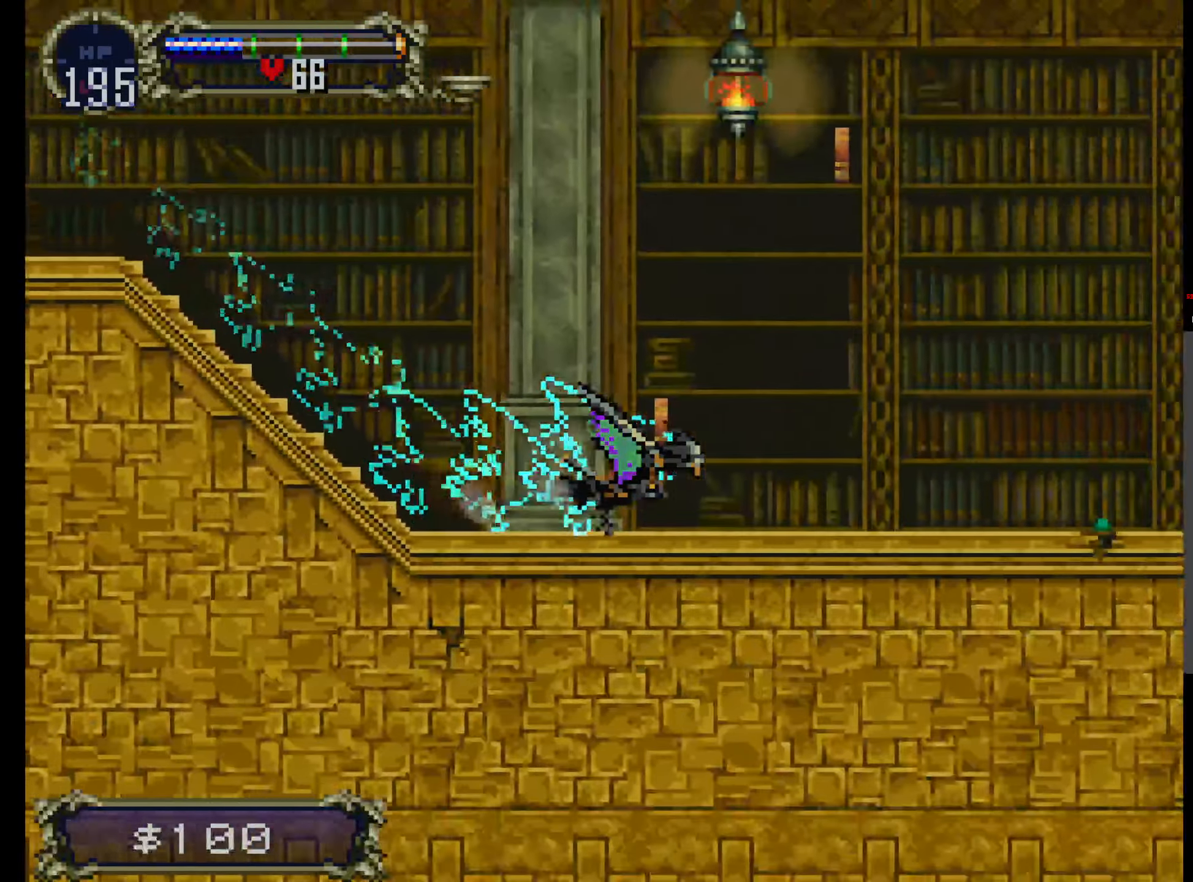
{"dt_ms": 500, "buttons": [], "events": []}
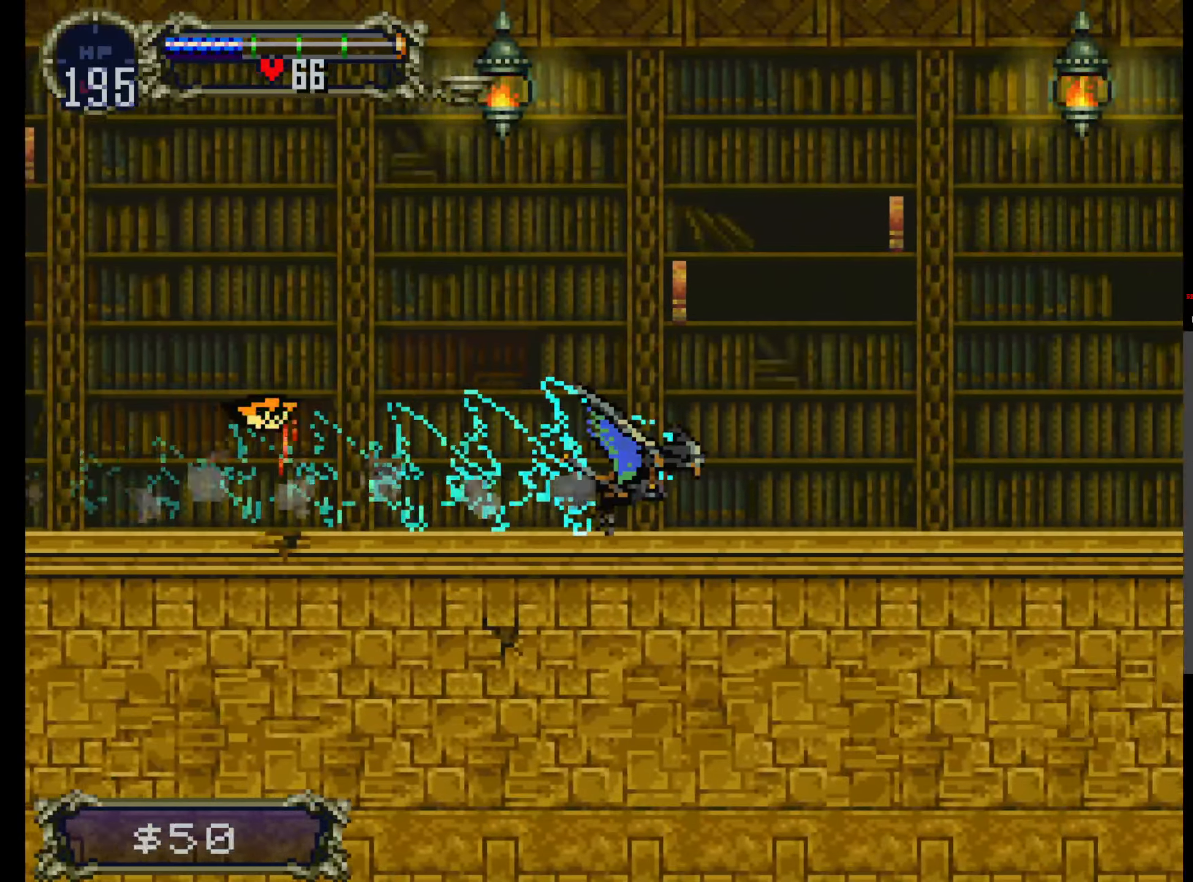
{"dt_ms": 500, "buttons": [], "events": []}
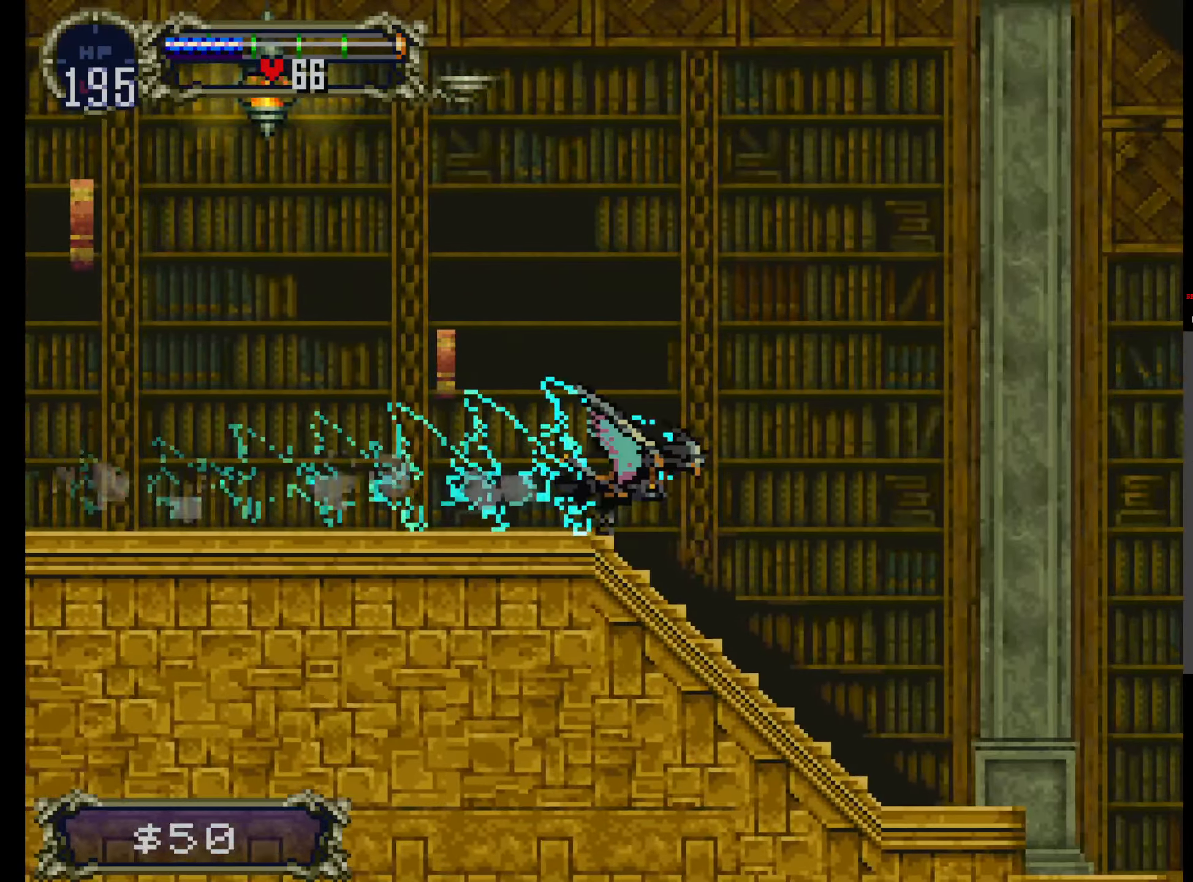
{"dt_ms": 1000, "buttons": []}
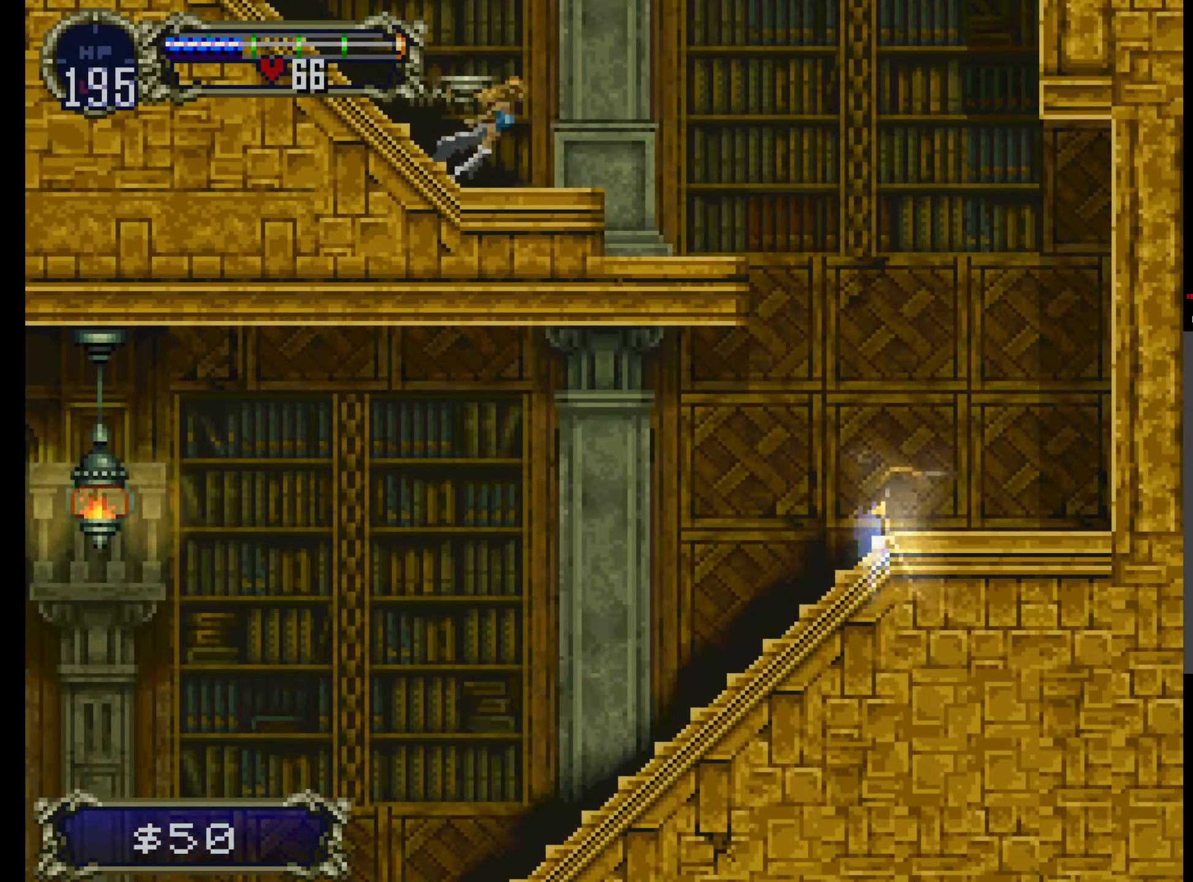
{"dt_ms": 500, "buttons": [], "events": [[16, "A", "down"], [83, "DPAD_UP", "down"], [183, "DPAD_UP", "up"], [450, "A", "up"]]}
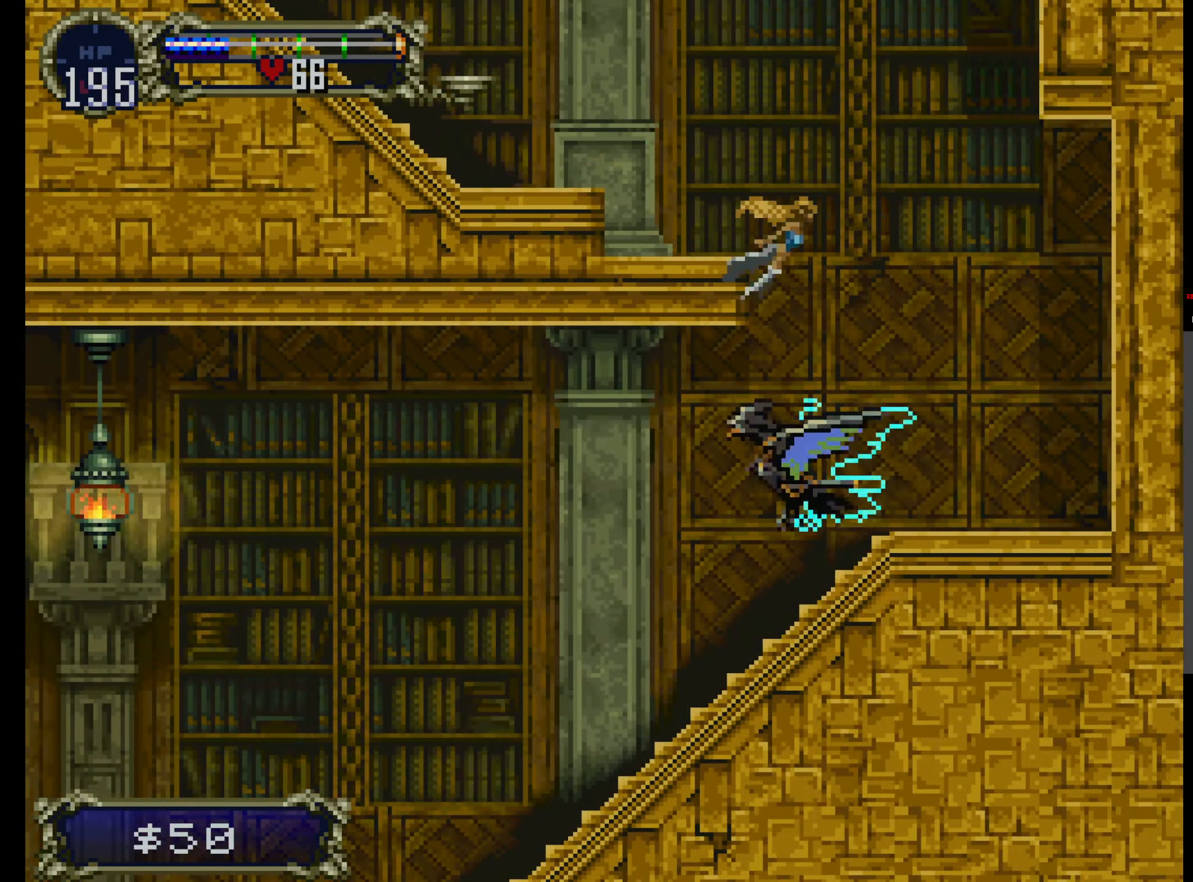
{"dt_ms": 500, "buttons": [], "events": []}
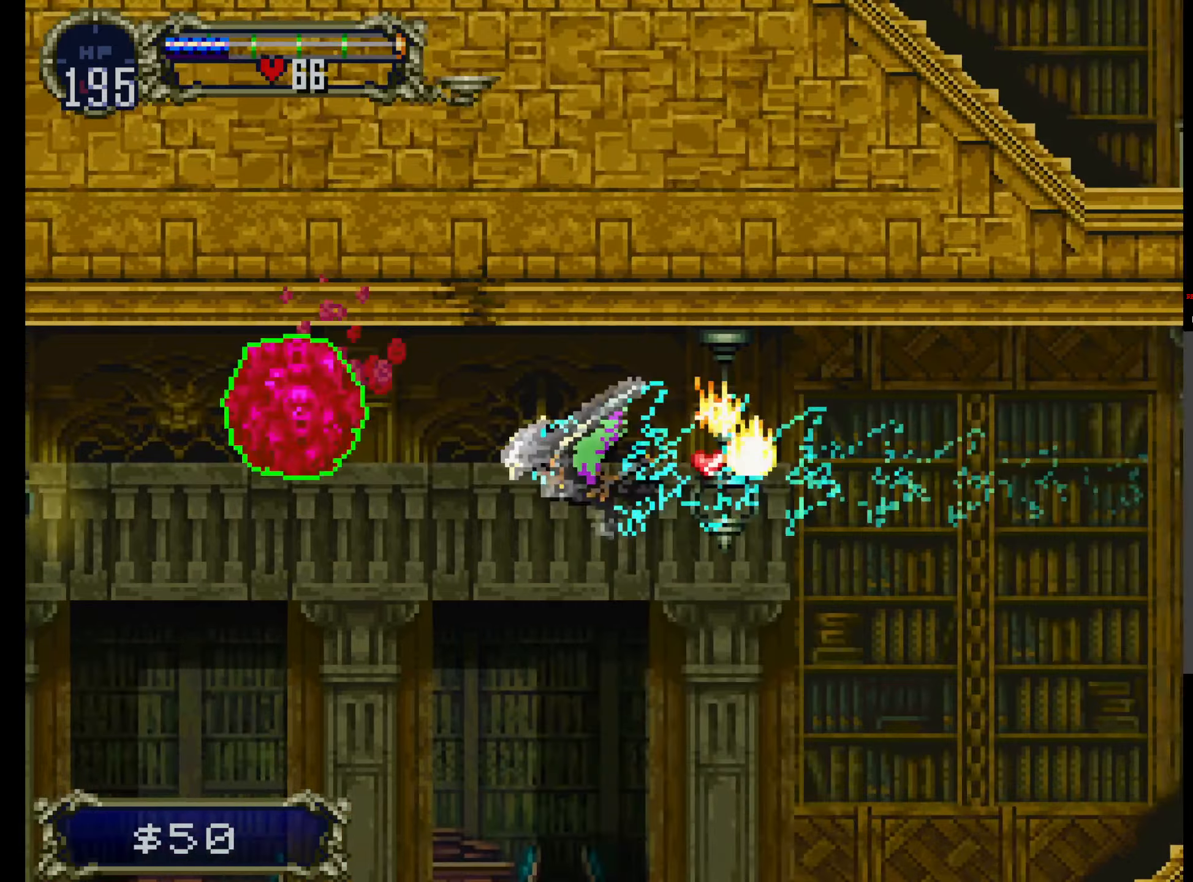
{"dt_ms": 500, "buttons": [], "events": []}
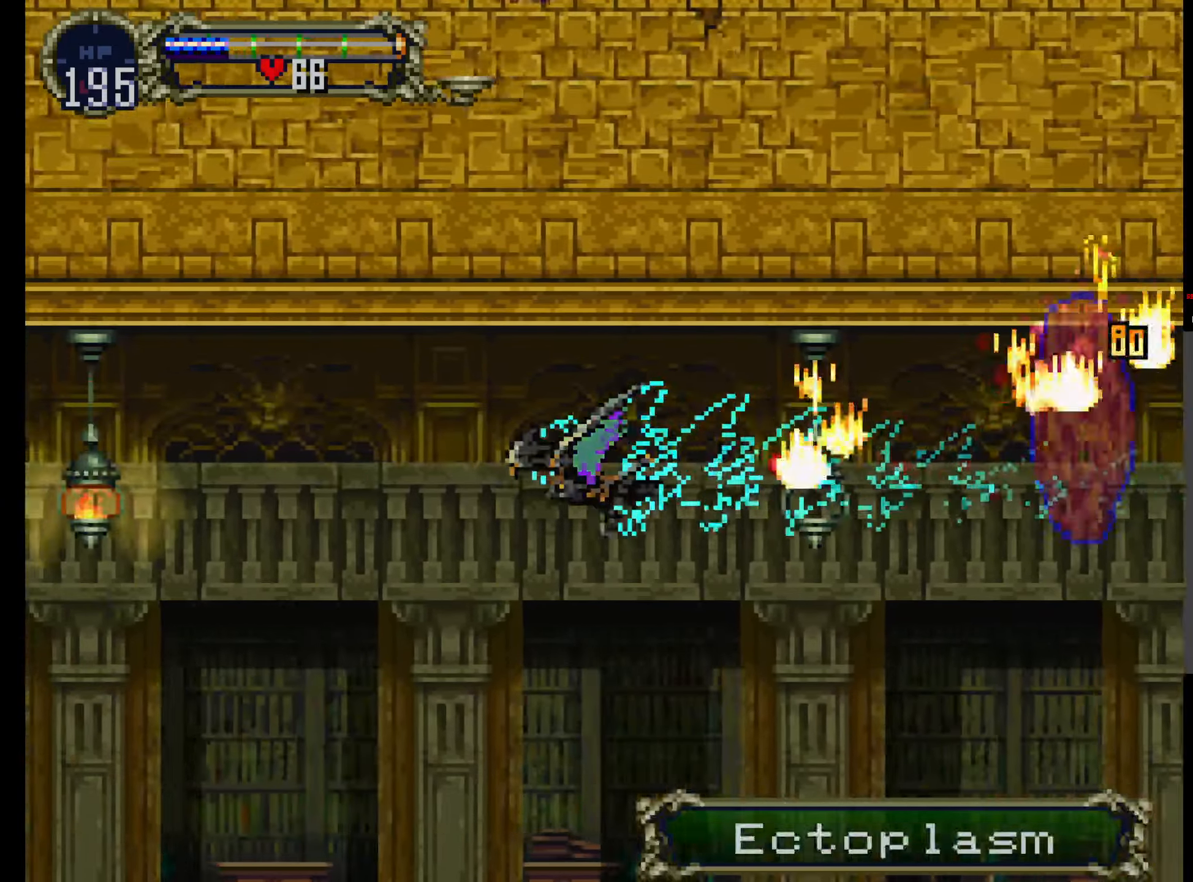
{"dt_ms": 500, "buttons": [], "events": []}
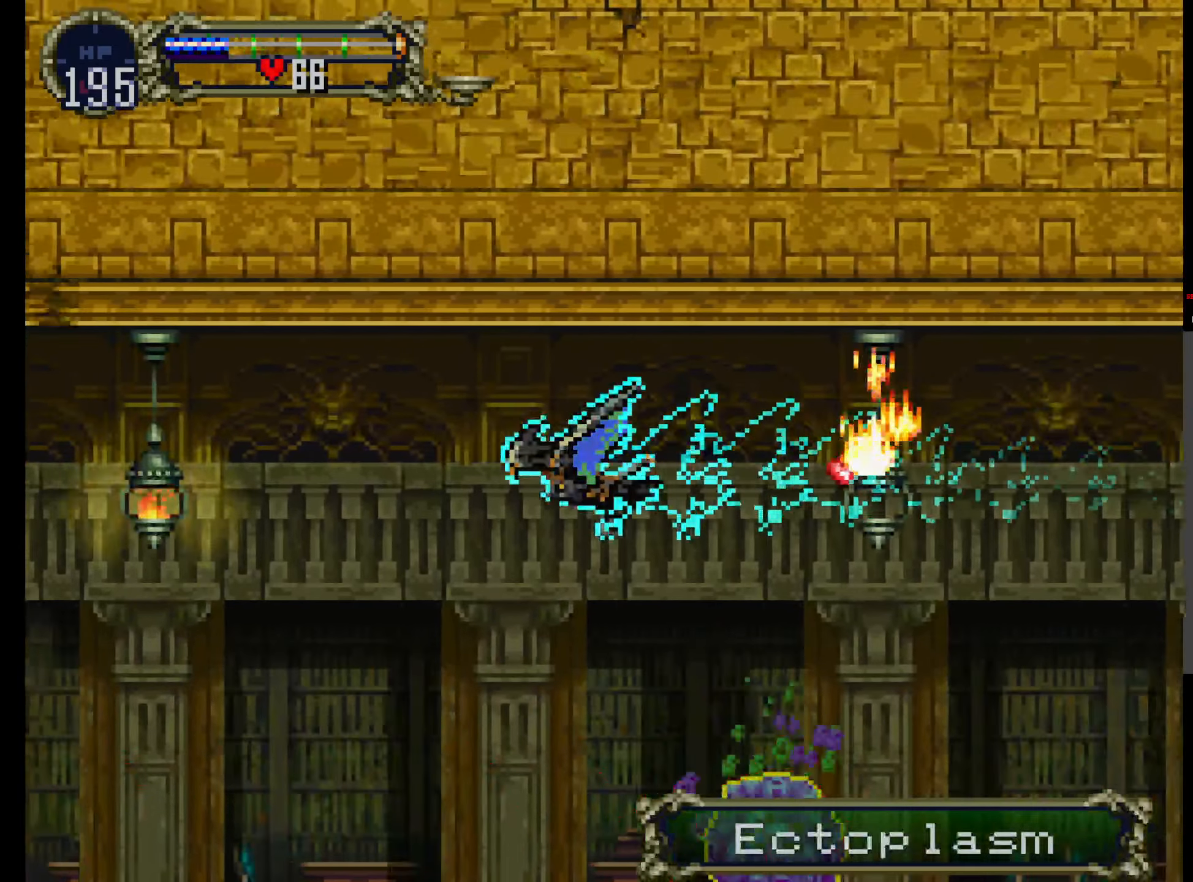
{"dt_ms": 500, "buttons": [], "events": []}
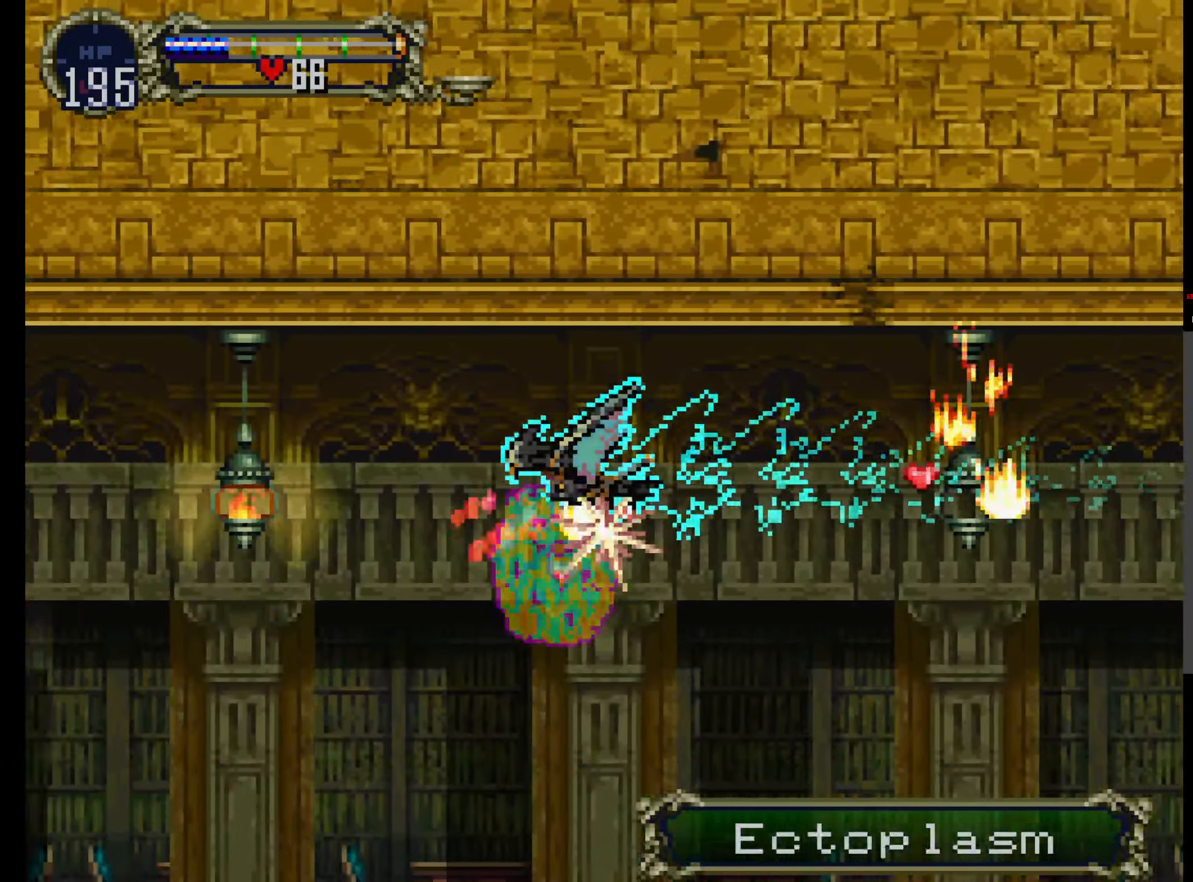
{"dt_ms": 500, "buttons": [], "events": []}
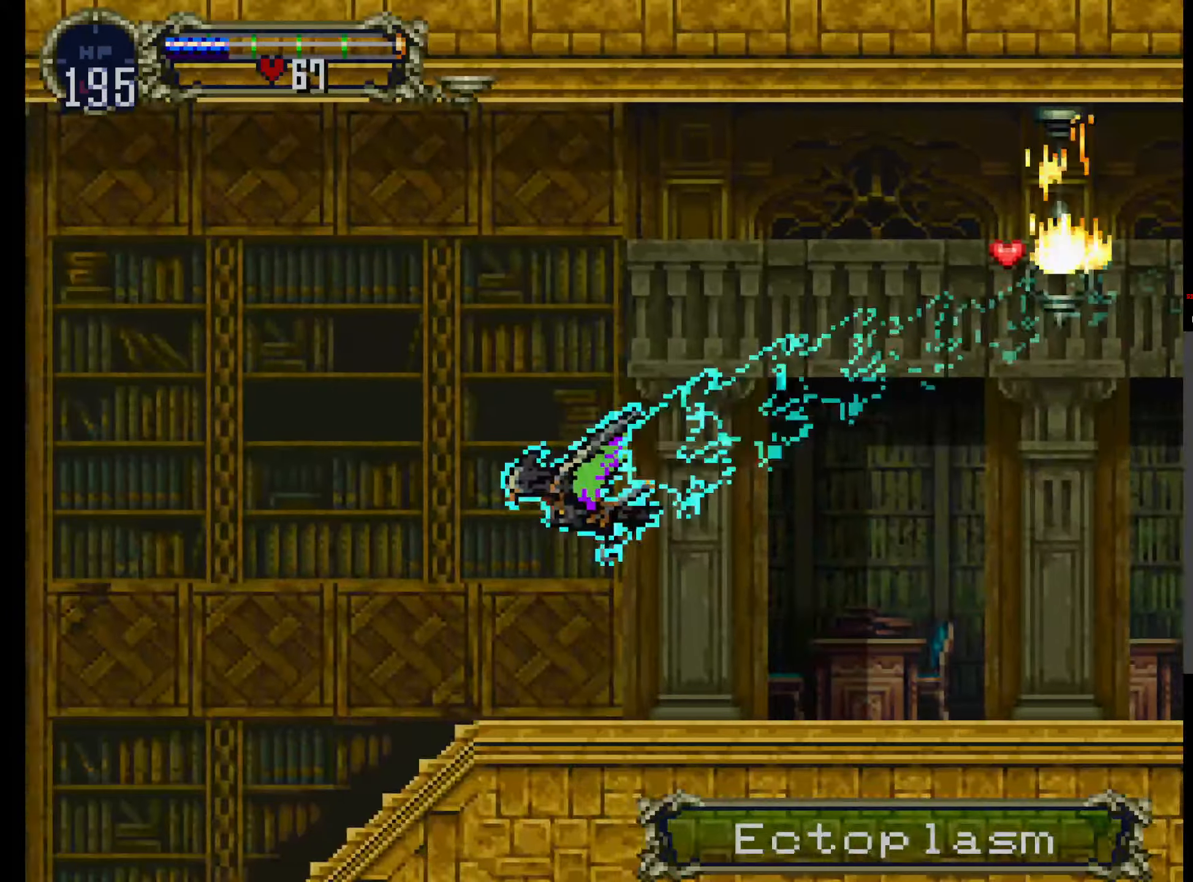
{"dt_ms": 500, "buttons": [], "events": []}
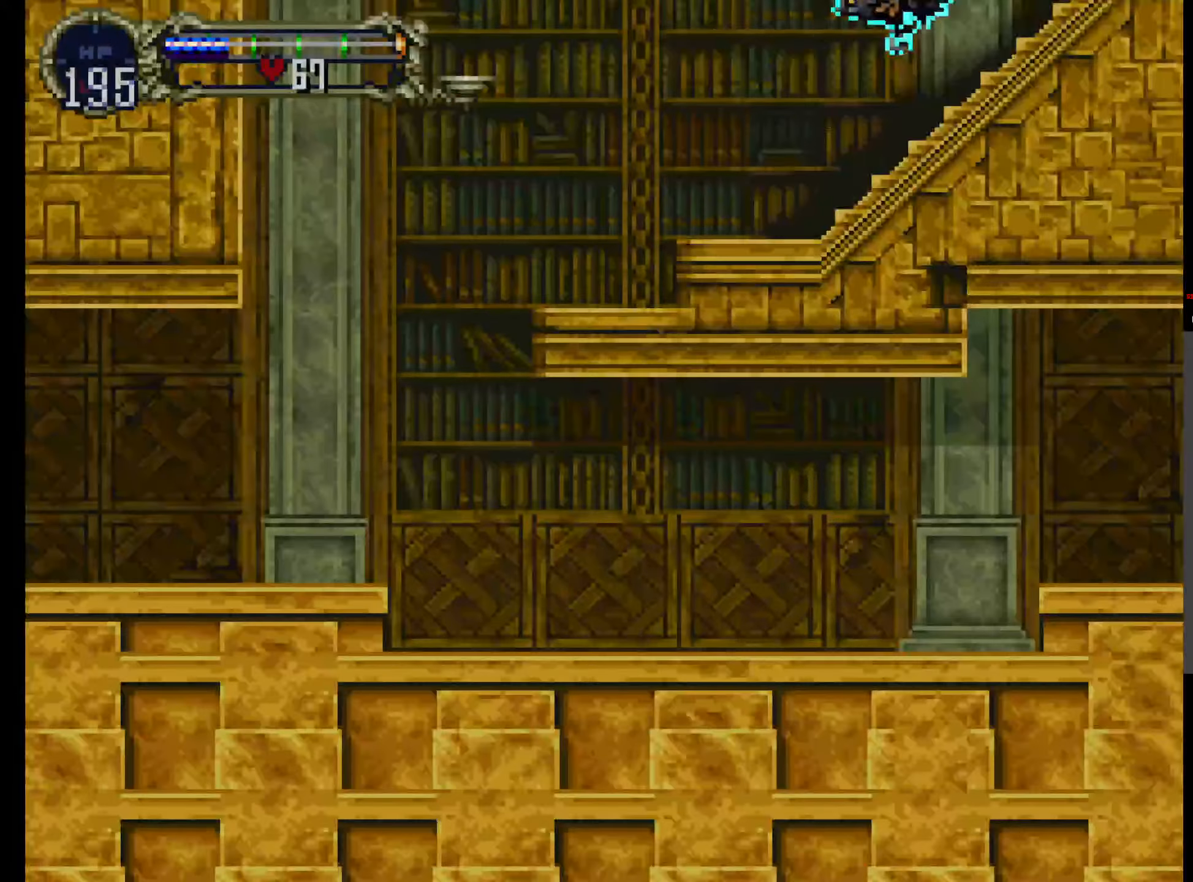
{"dt_ms": 500, "buttons": ["L1", "R1"], "events": [[383, "L1", "down"], [433, "R1", "down"]]}
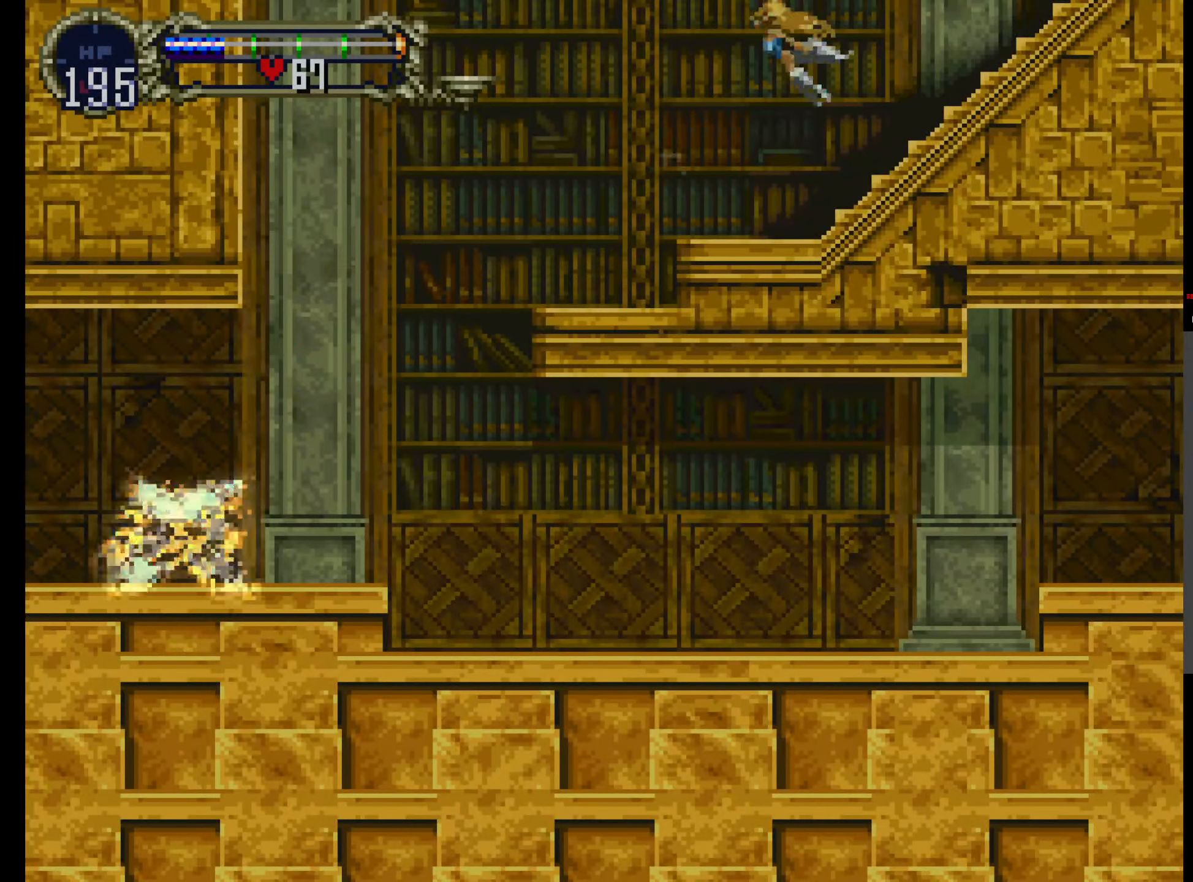
{"dt_ms": 500, "buttons": ["A"], "events": [[17, "L1", "up"], [83, "R1", "up"], [450, "A", "down"]]}
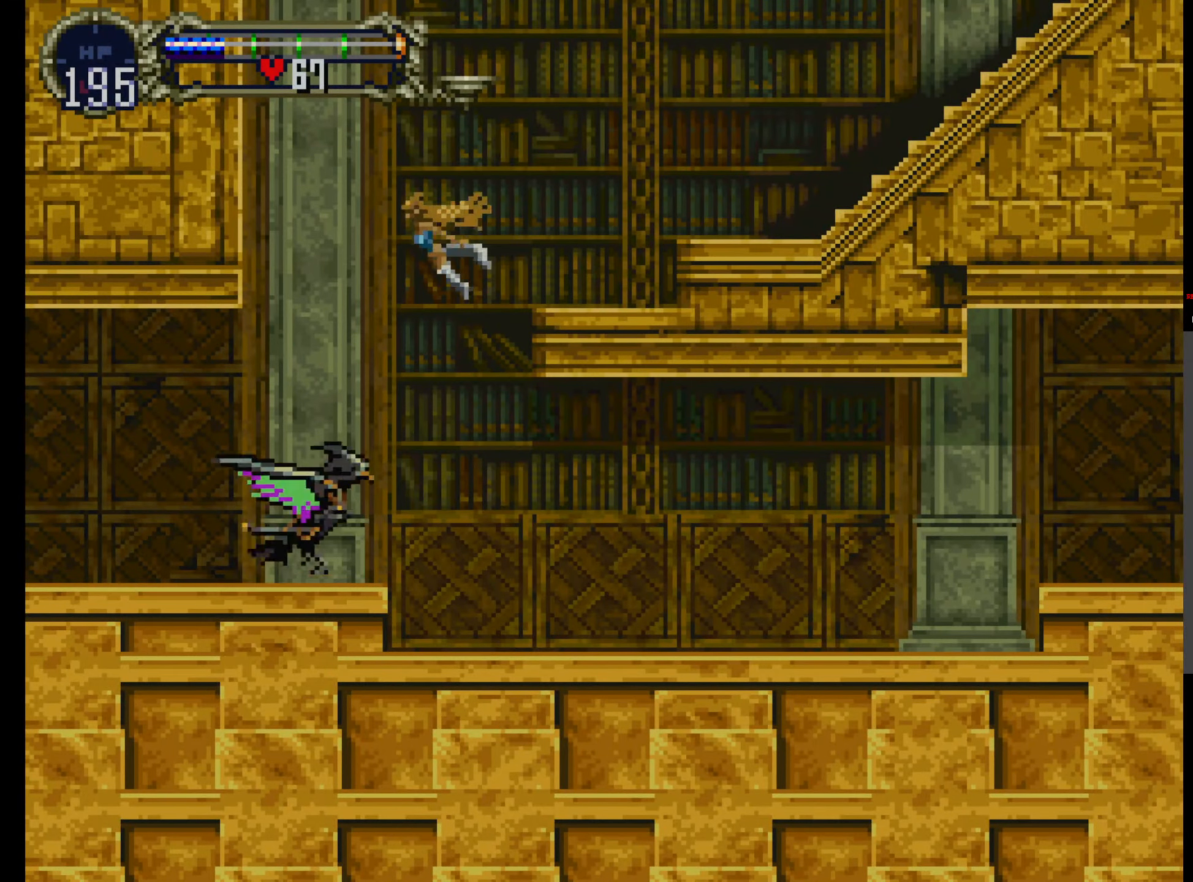
{"dt_ms": 500, "buttons": []}
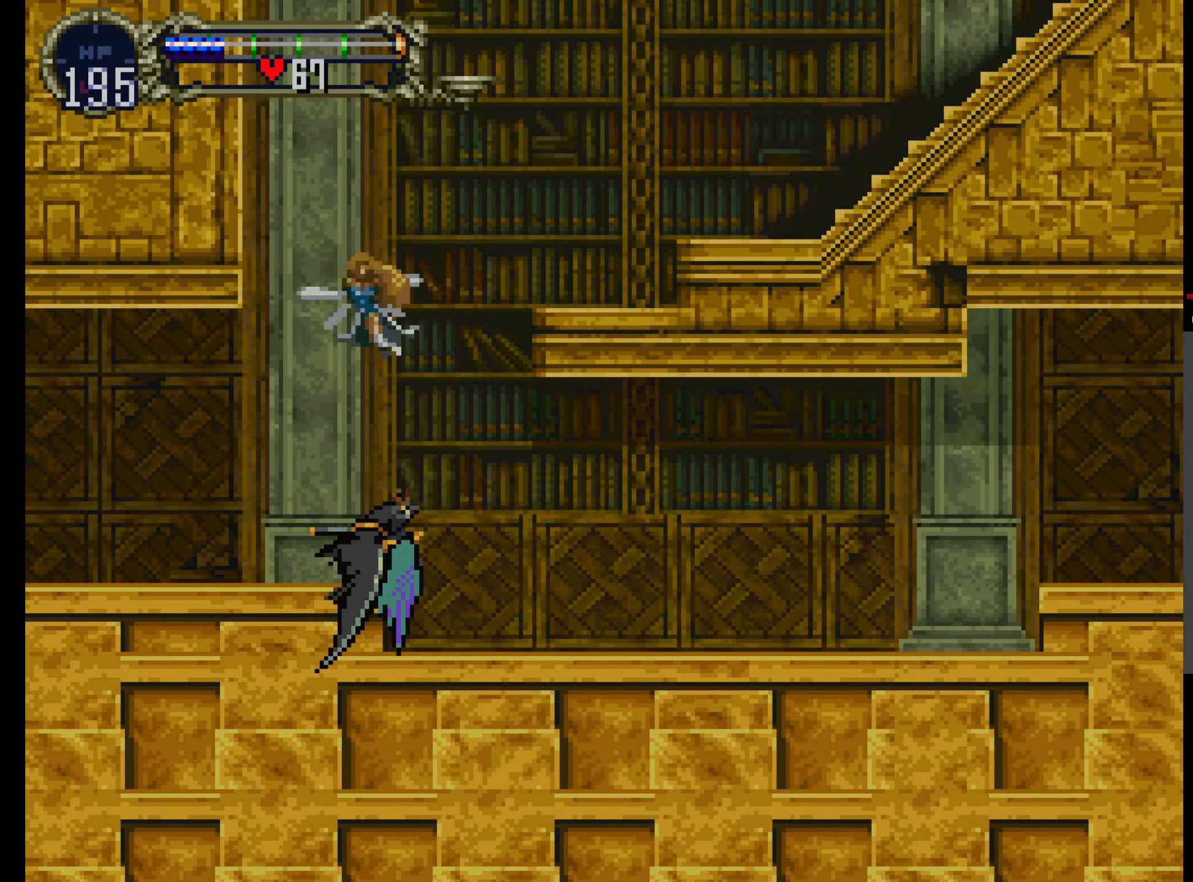
{"dt_ms": 500, "buttons": ["A"], "events": [[317, "DPAD_UP", "down"], [333, "A", "down"], [450, "DPAD_UP", "up"]]}